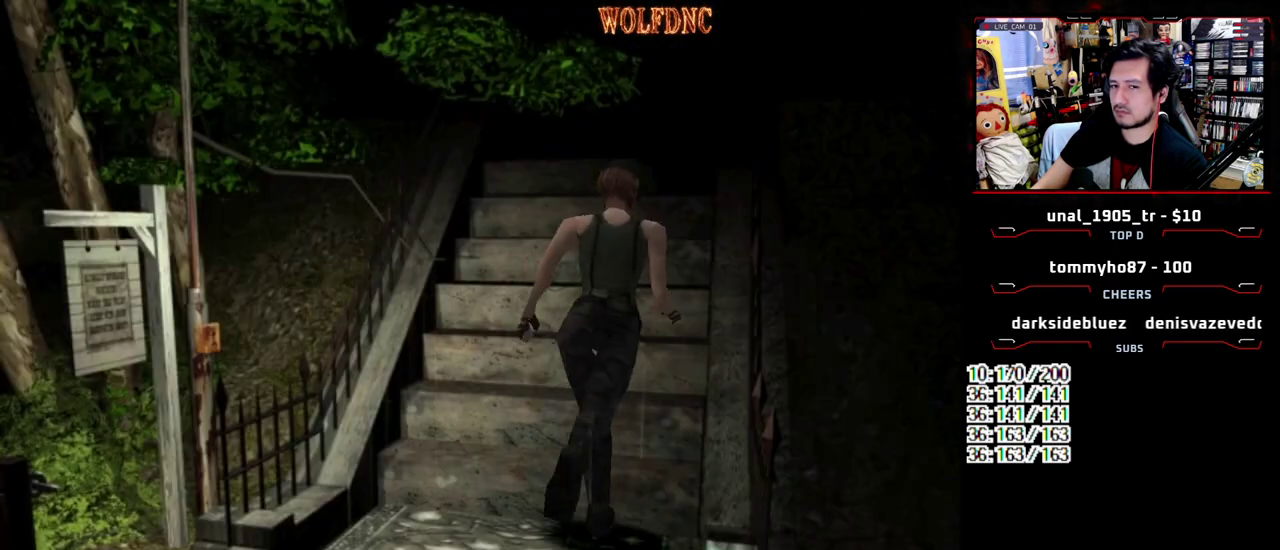
Gameplay with a controller (PlayStation layout); each line is a JSON object with the inputs held at the frame after it. "events" lists button and stick changes between this image and that frame as [ms after this image, input, new state], when the widget could be followed in between. Not read: L3 R3 SELECT other_buttons.
{"buttons": ["DPAD_UP"], "events": [[500, "SQUARE", "up"]]}
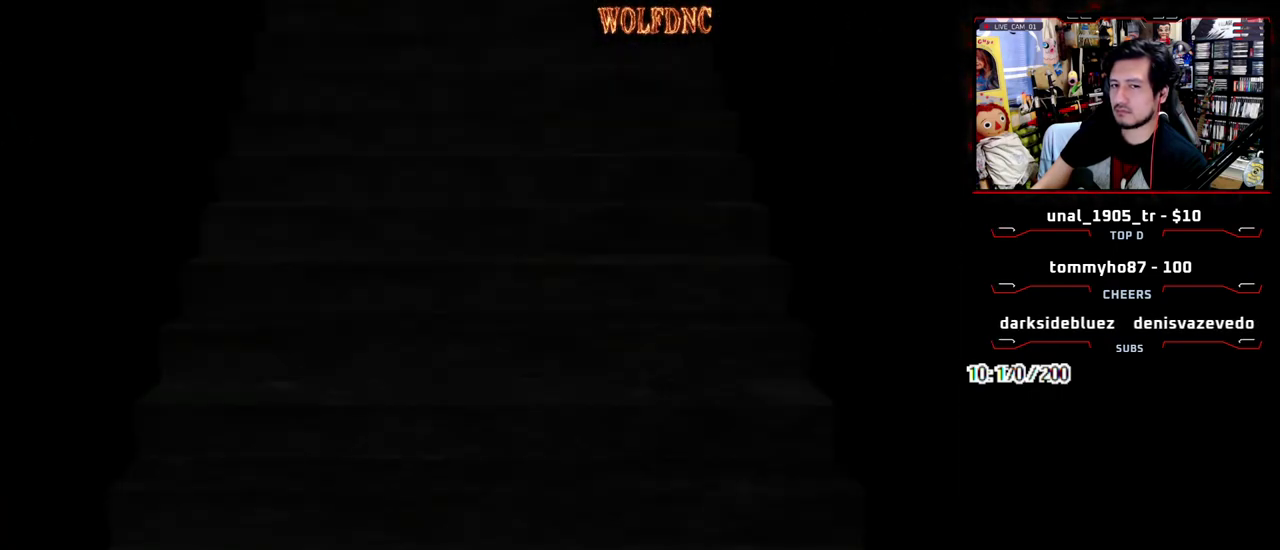
{"buttons": [], "events": [[50, "DPAD_UP", "up"]]}
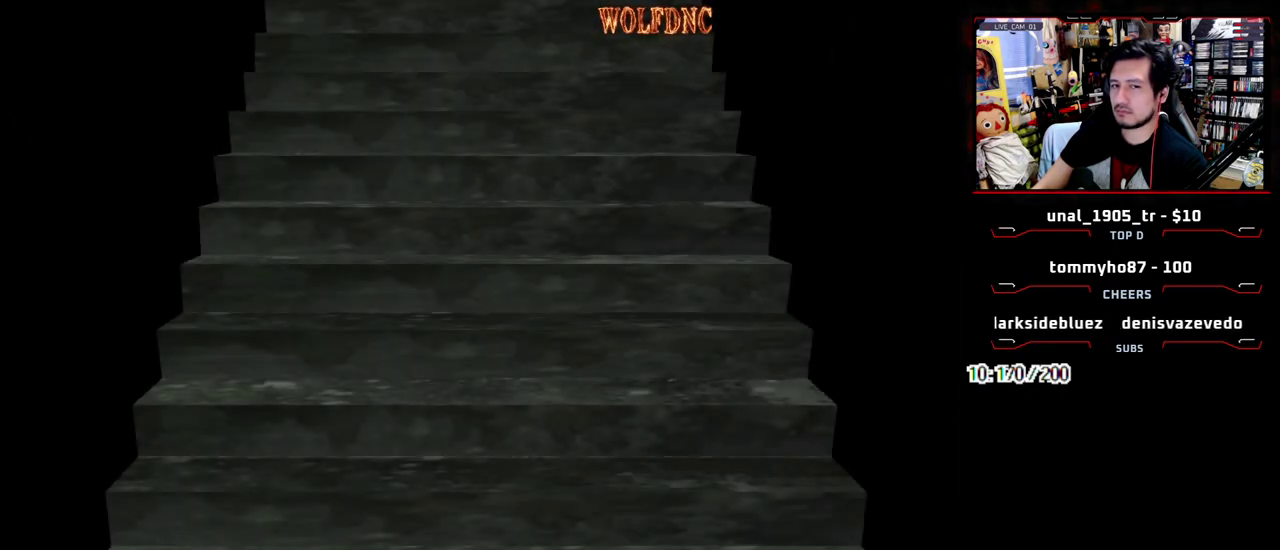
{"buttons": [], "events": []}
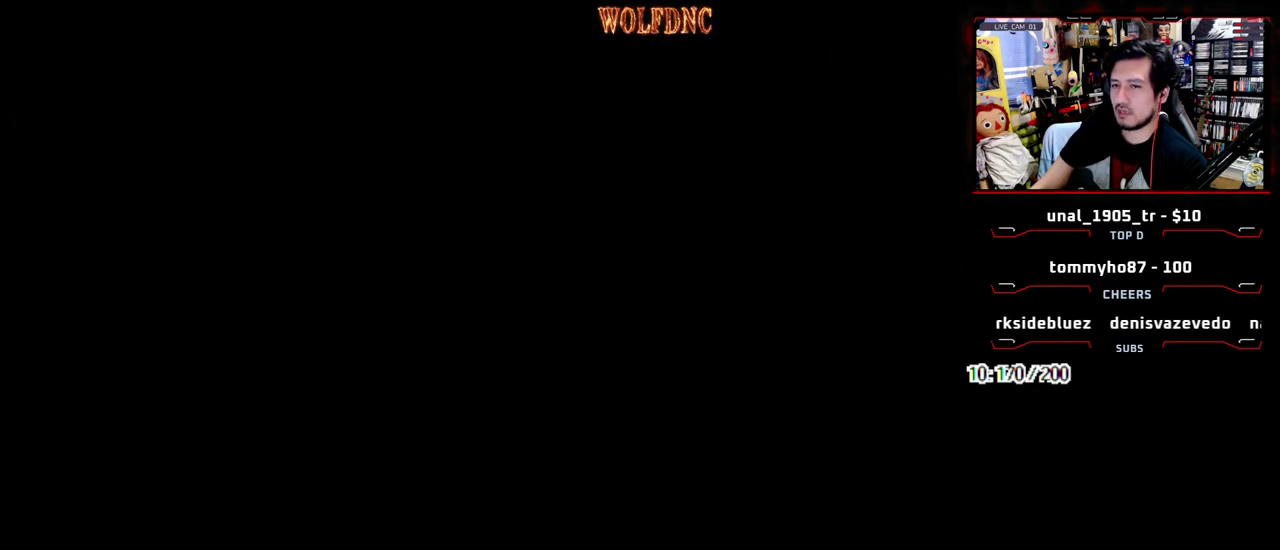
{"buttons": [], "events": [[33, "CIRCLE", "down"], [133, "CIRCLE", "up"], [183, "CIRCLE", "down"], [317, "CIRCLE", "up"]]}
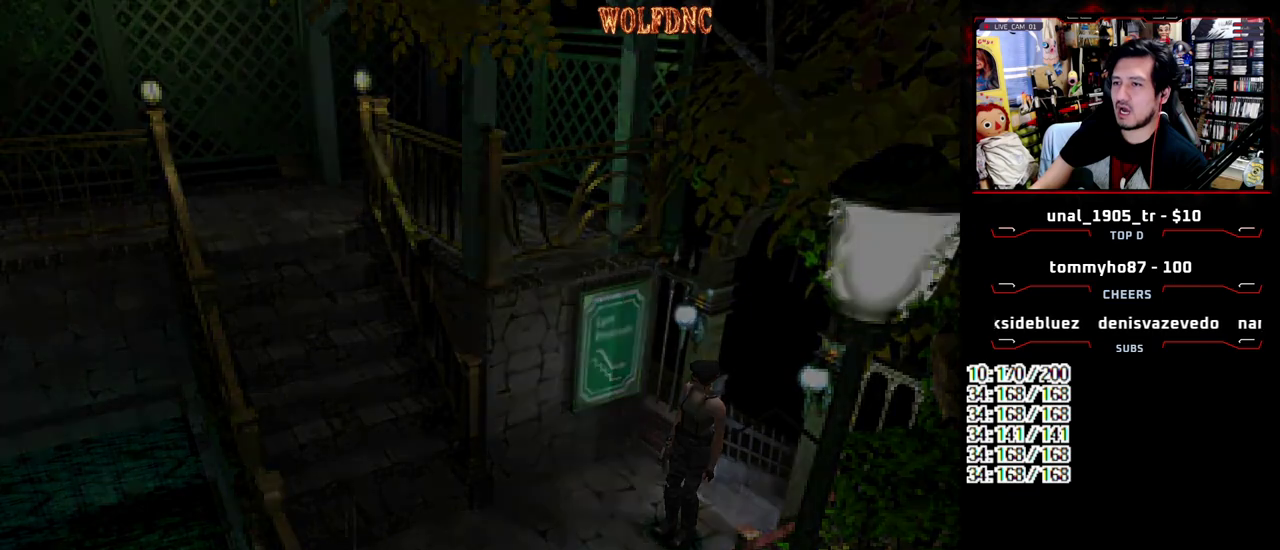
{"buttons": [], "events": []}
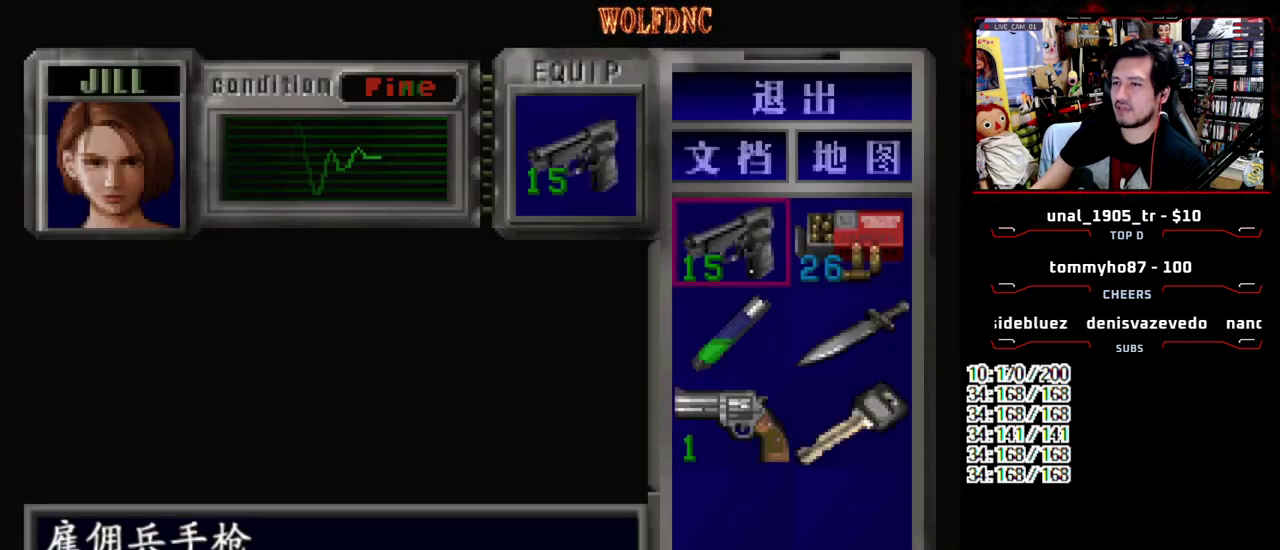
{"buttons": [], "events": []}
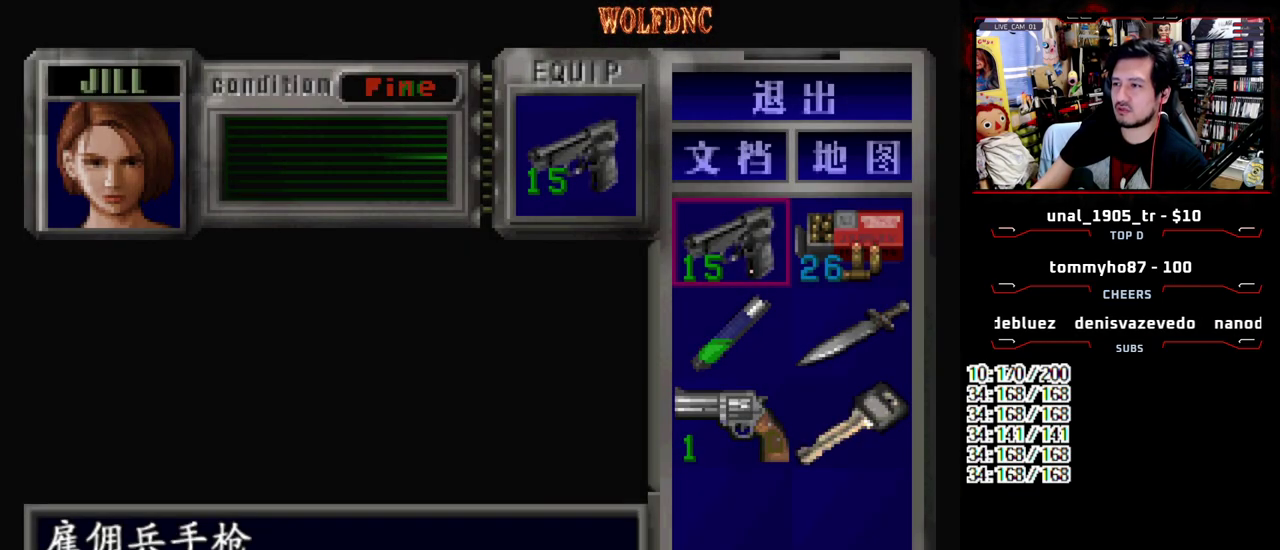
{"buttons": [], "events": []}
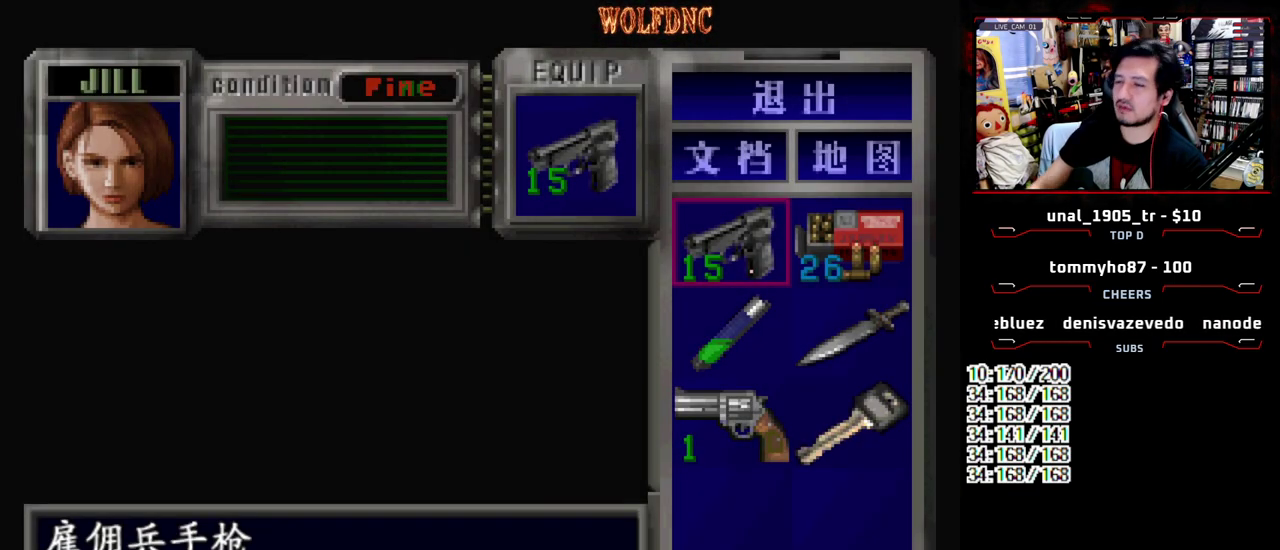
{"buttons": [], "events": []}
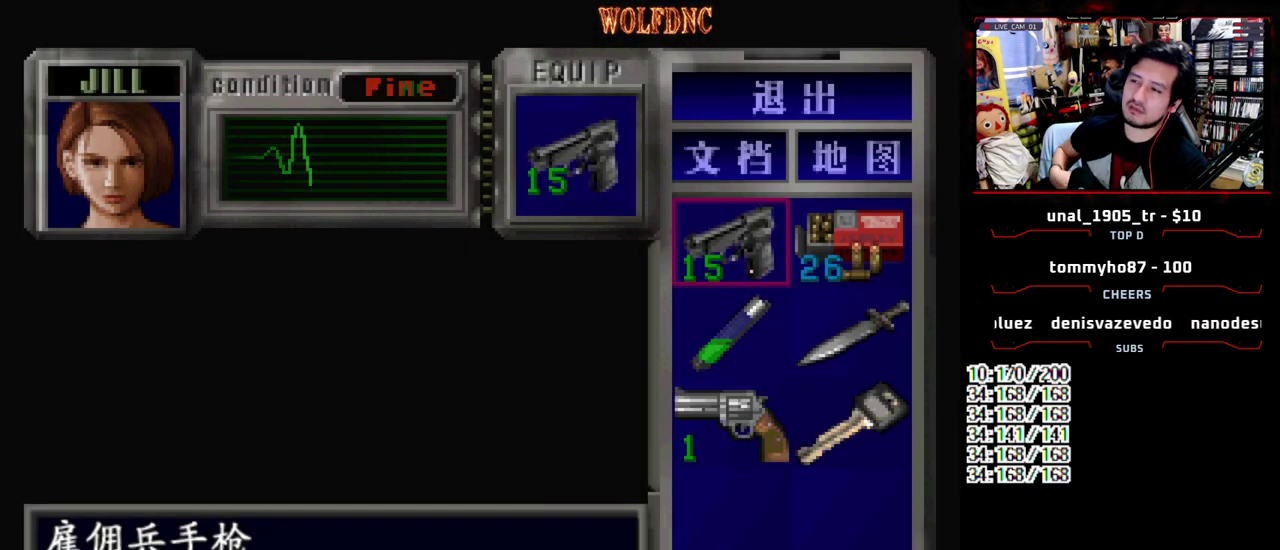
{"buttons": [], "events": []}
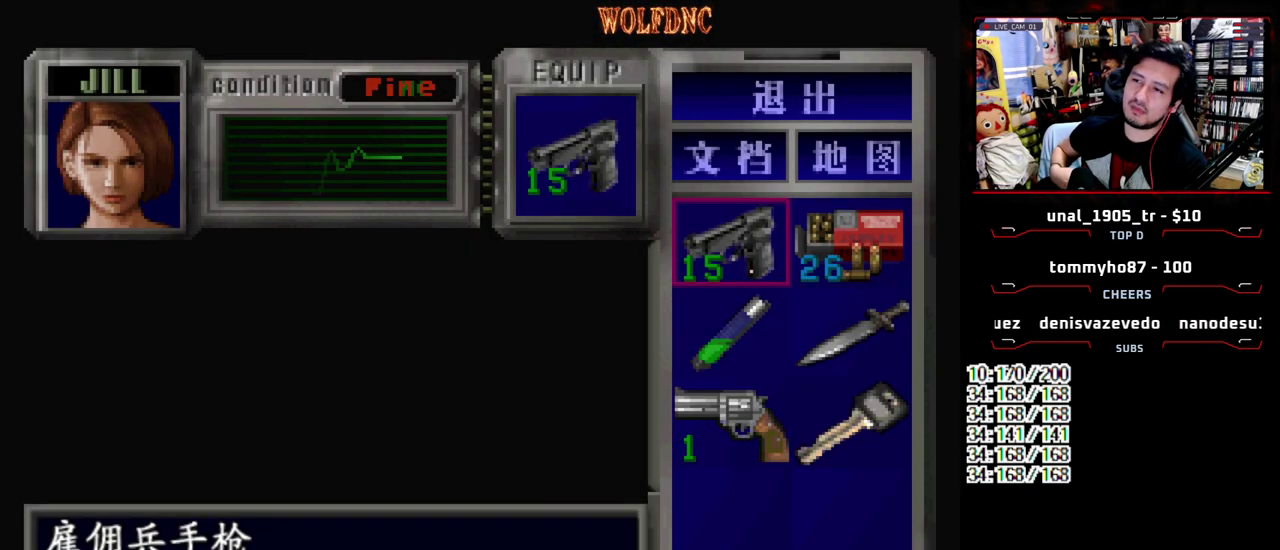
{"buttons": [], "events": []}
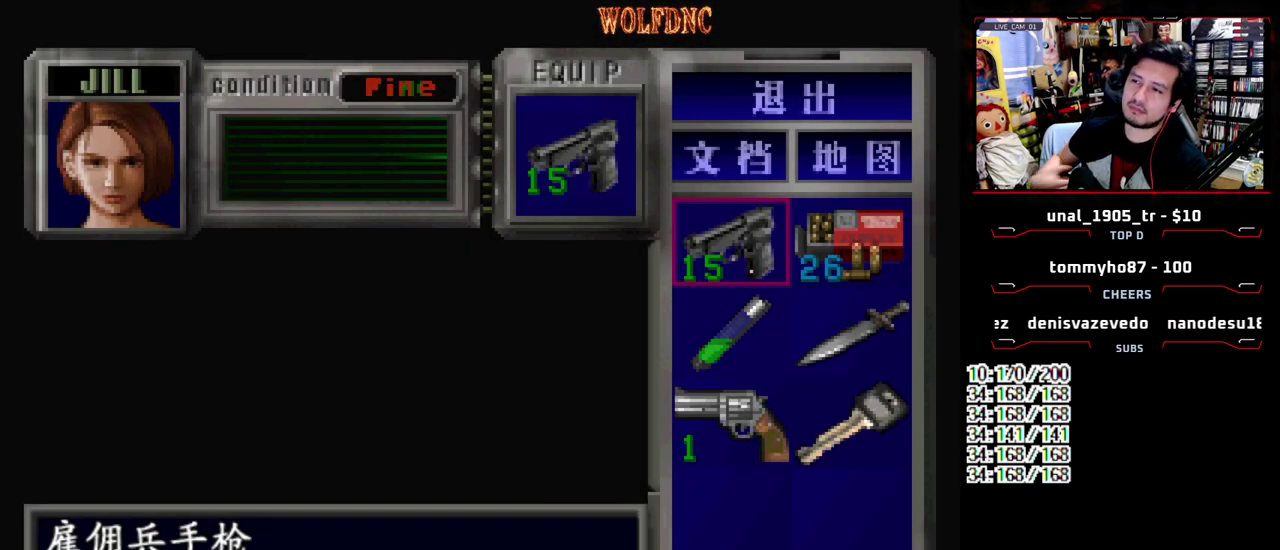
{"buttons": [], "events": []}
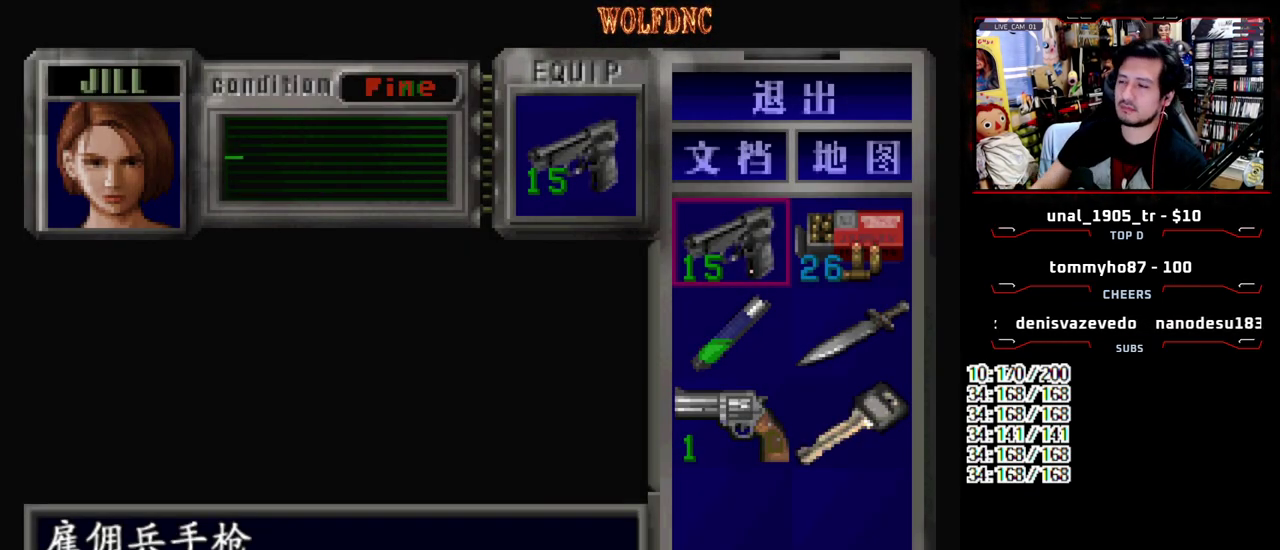
{"buttons": ["SQUARE", "DPAD_UP", "DPAD_RIGHT"], "events": [[117, "SQUARE", "down"], [217, "DPAD_UP", "down"], [350, "DPAD_RIGHT", "down"]]}
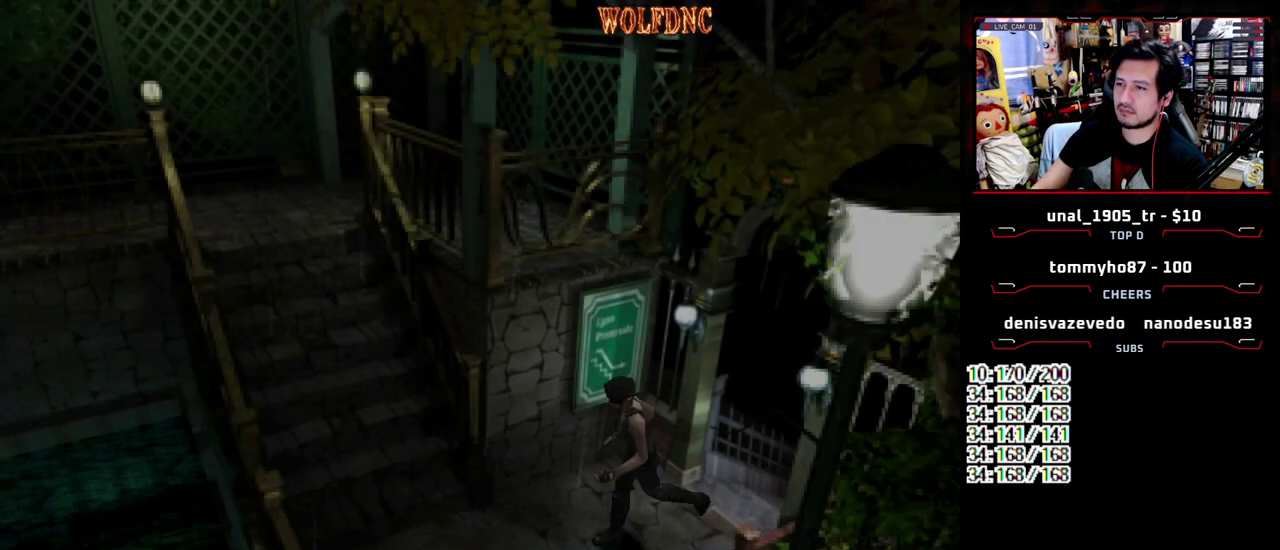
{"buttons": ["SQUARE", "DPAD_UP"], "events": [[417, "DPAD_RIGHT", "up"]]}
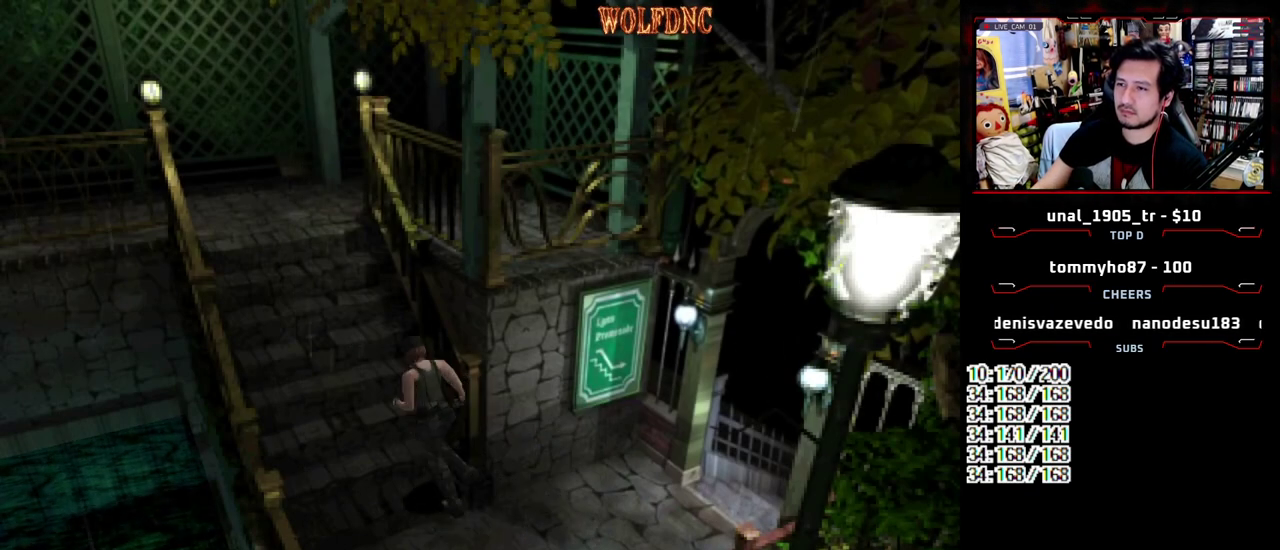
{"buttons": ["SQUARE", "DPAD_UP"], "events": []}
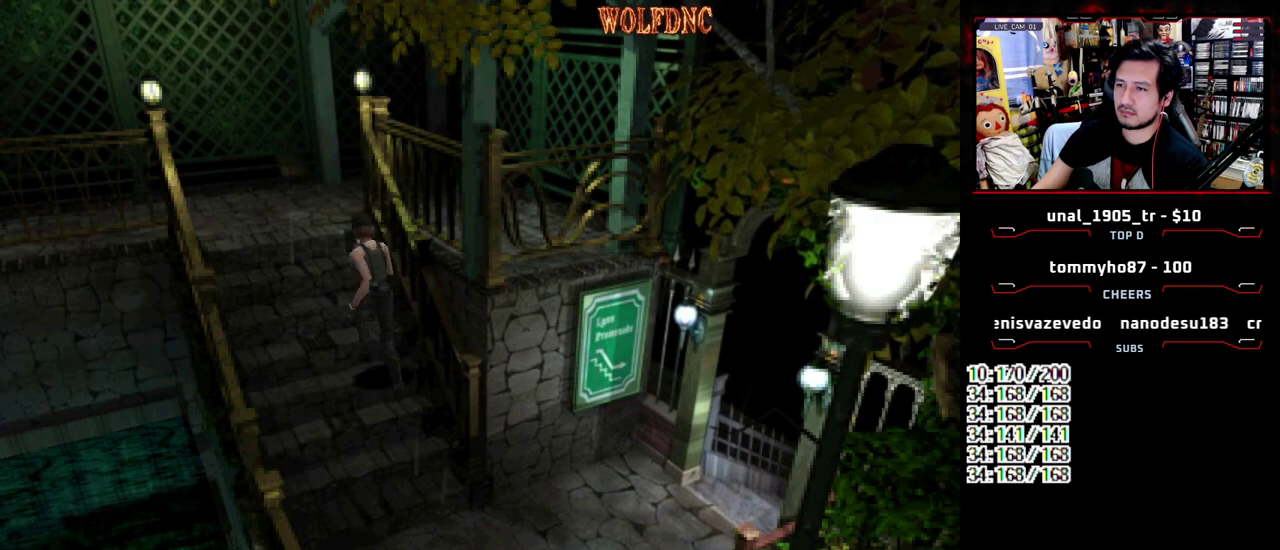
{"buttons": ["SQUARE", "DPAD_UP"], "events": []}
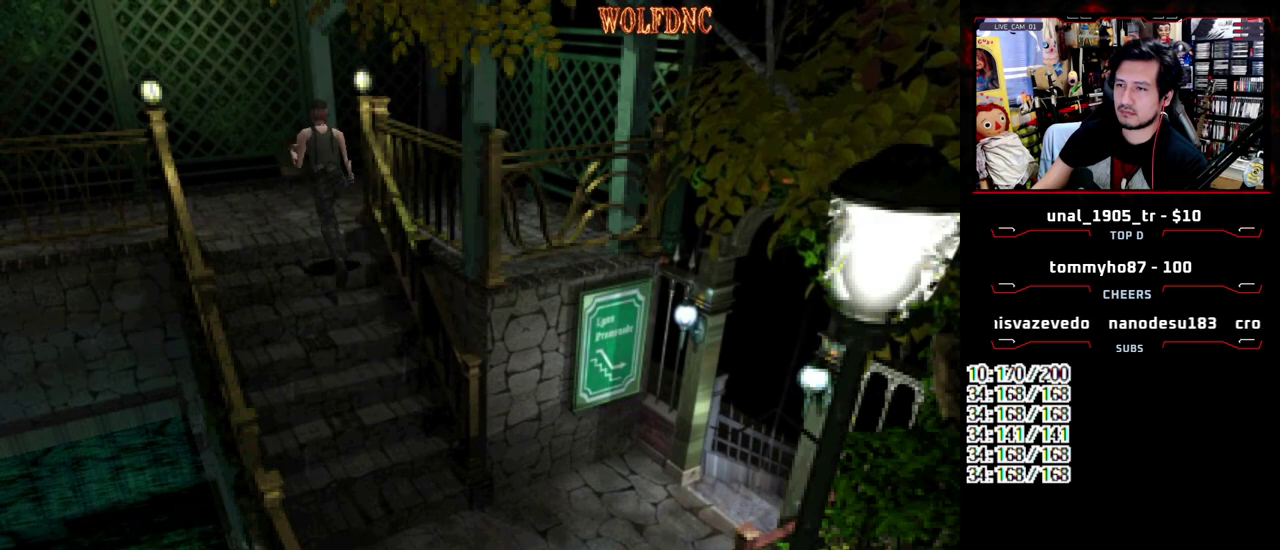
{"buttons": ["SQUARE", "DPAD_UP"], "events": [[183, "DPAD_LEFT", "down"], [417, "DPAD_LEFT", "up"]]}
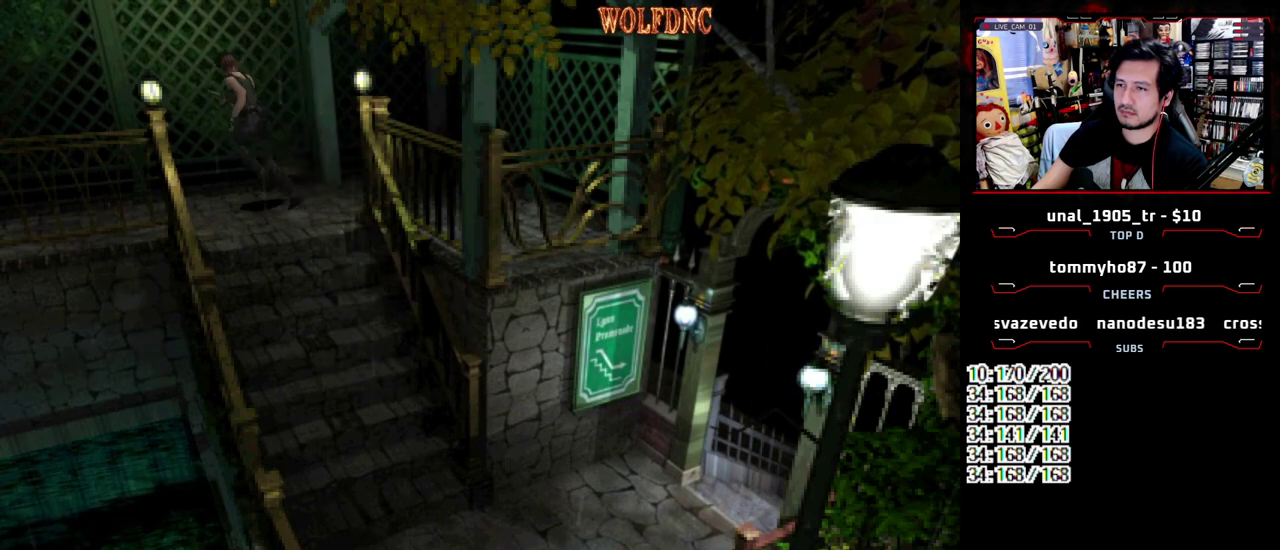
{"buttons": ["SQUARE", "DPAD_UP"], "events": [[17, "DPAD_LEFT", "down"], [333, "DPAD_LEFT", "up"]]}
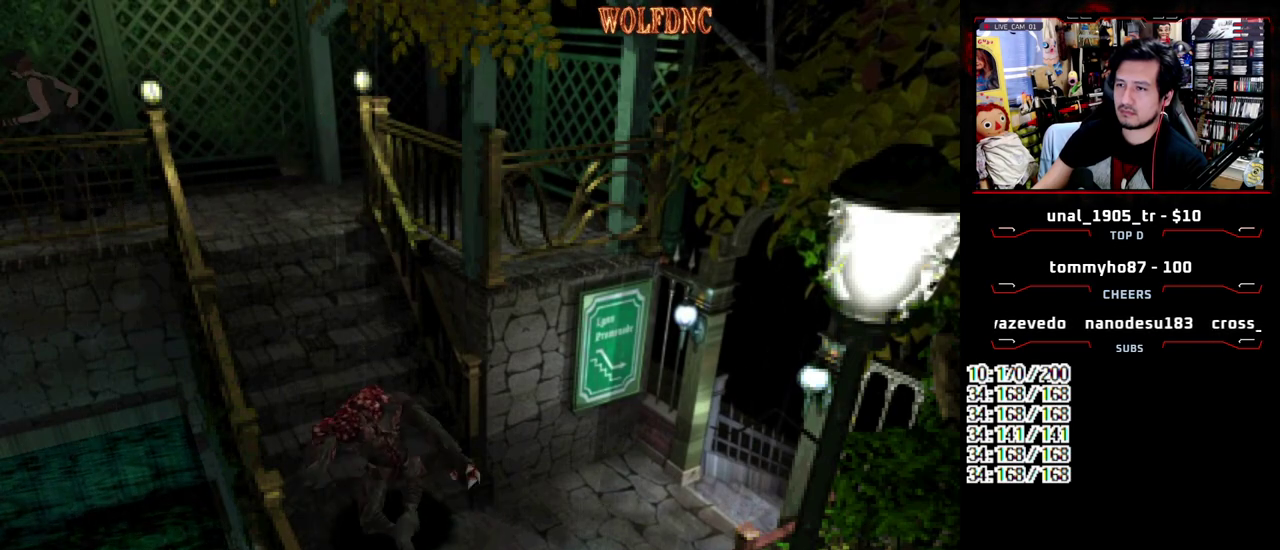
{"buttons": ["SQUARE", "DPAD_UP"], "events": []}
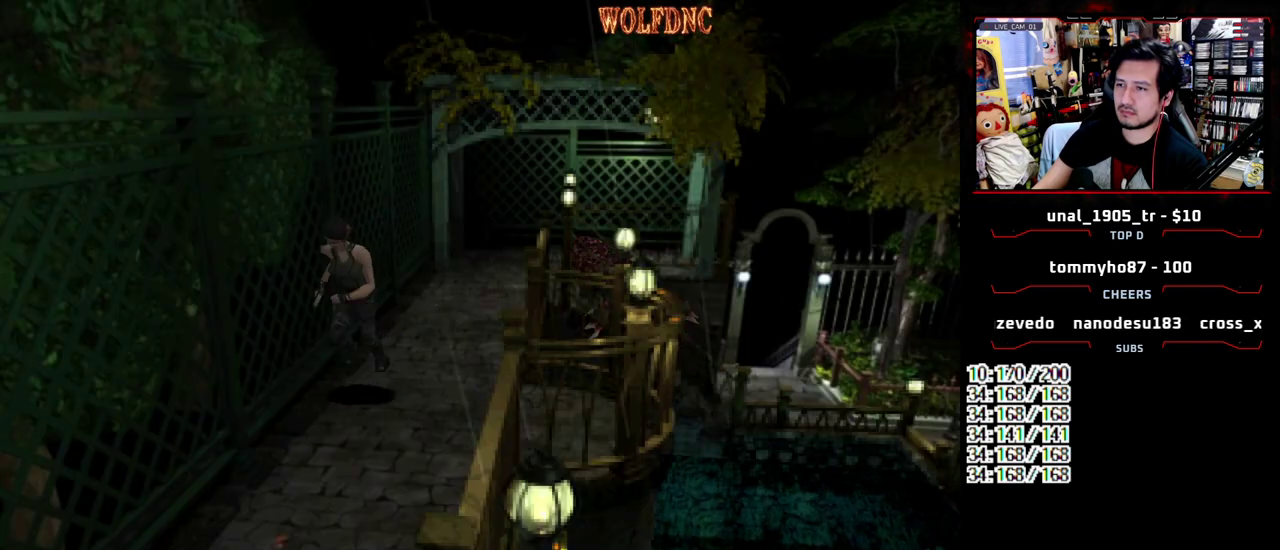
{"buttons": ["SQUARE", "DPAD_UP"], "events": [[33, "DPAD_LEFT", "down"], [183, "DPAD_LEFT", "up"]]}
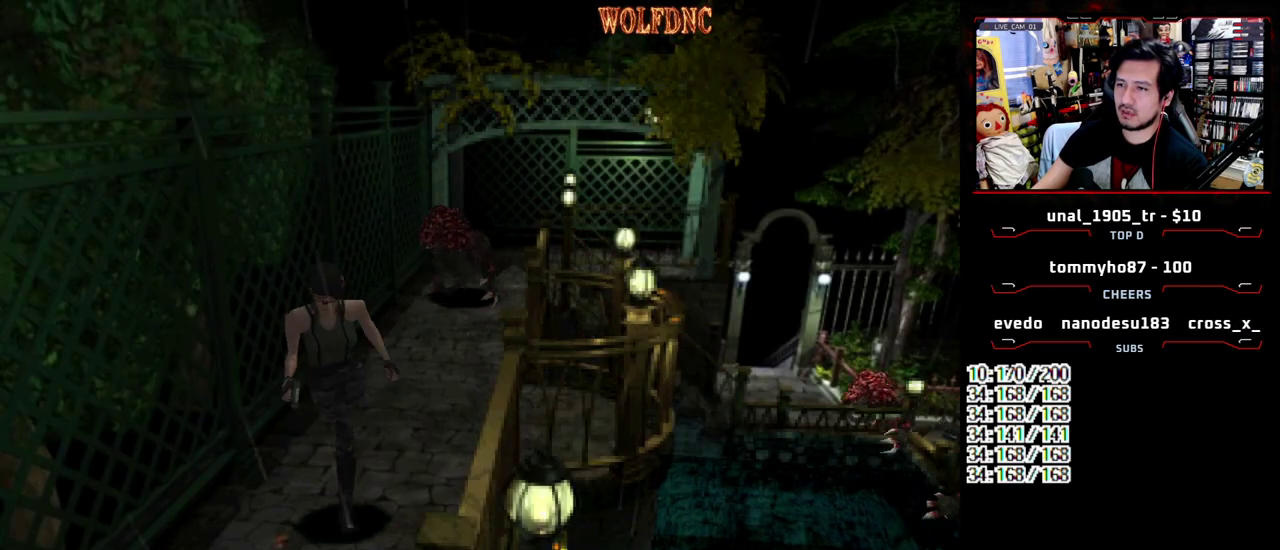
{"buttons": ["CROSS", "SQUARE", "DPAD_UP"], "events": [[100, "CROSS", "down"], [150, "DPAD_RIGHT", "down"], [200, "CROSS", "up"], [250, "CROSS", "down"], [283, "DPAD_RIGHT", "up"], [333, "CROSS", "up"], [383, "CROSS", "down"]]}
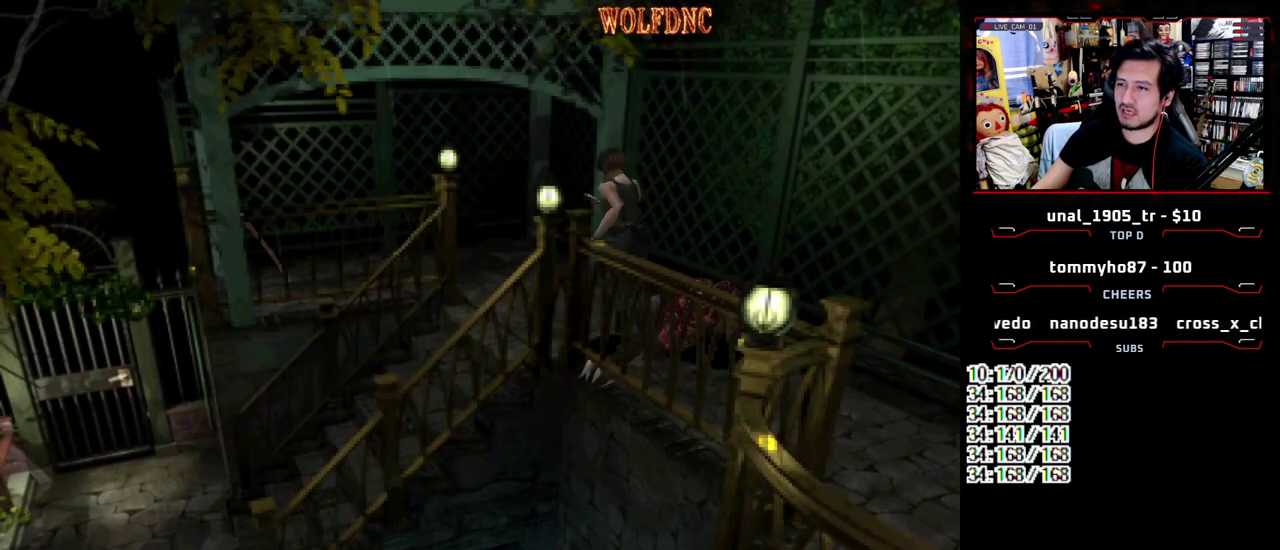
{"buttons": ["SQUARE", "DPAD_UP"], "events": [[17, "CROSS", "up"], [300, "DPAD_LEFT", "down"], [500, "DPAD_LEFT", "up"]]}
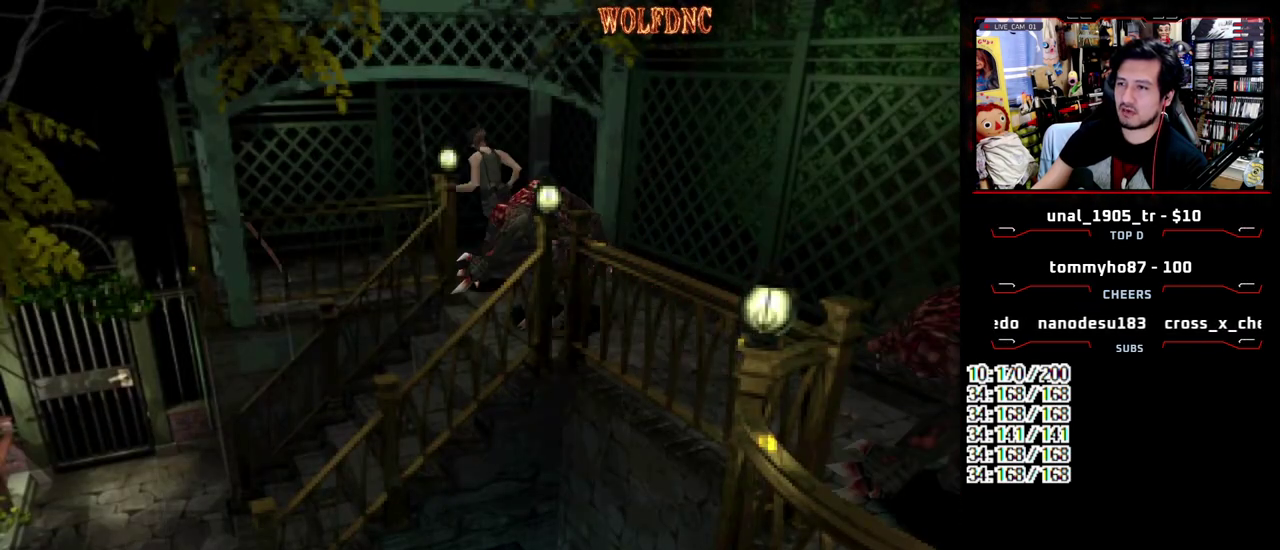
{"buttons": ["SQUARE", "DPAD_UP", "DPAD_LEFT"], "events": [[83, "DPAD_LEFT", "down"], [317, "CROSS", "down"], [417, "CROSS", "up"]]}
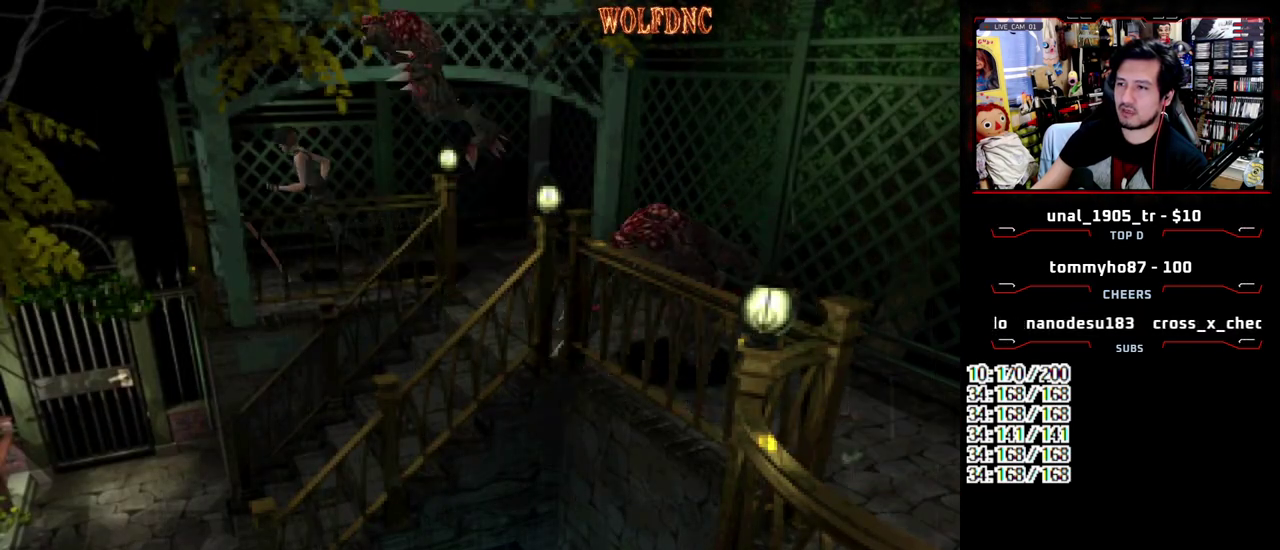
{"buttons": ["DPAD_RIGHT"], "events": [[100, "CROSS", "down"], [150, "CROSS", "up"], [200, "CROSS", "down"], [200, "DPAD_LEFT", "up"], [283, "CROSS", "up"], [283, "DPAD_RIGHT", "down"], [283, "SQUARE", "up"], [333, "CROSS", "down"], [383, "CROSS", "up"], [383, "DPAD_UP", "up"]]}
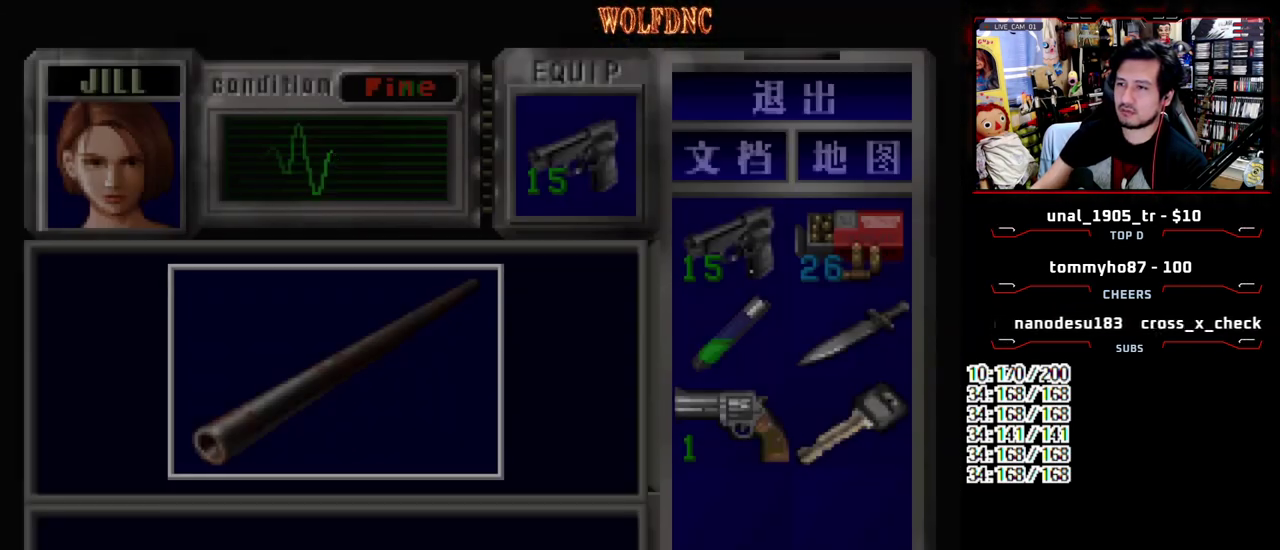
{"buttons": ["CROSS"], "events": [[17, "CROSS", "down"], [67, "DPAD_RIGHT", "up"], [400, "CROSS", "up"], [450, "CROSS", "down"]]}